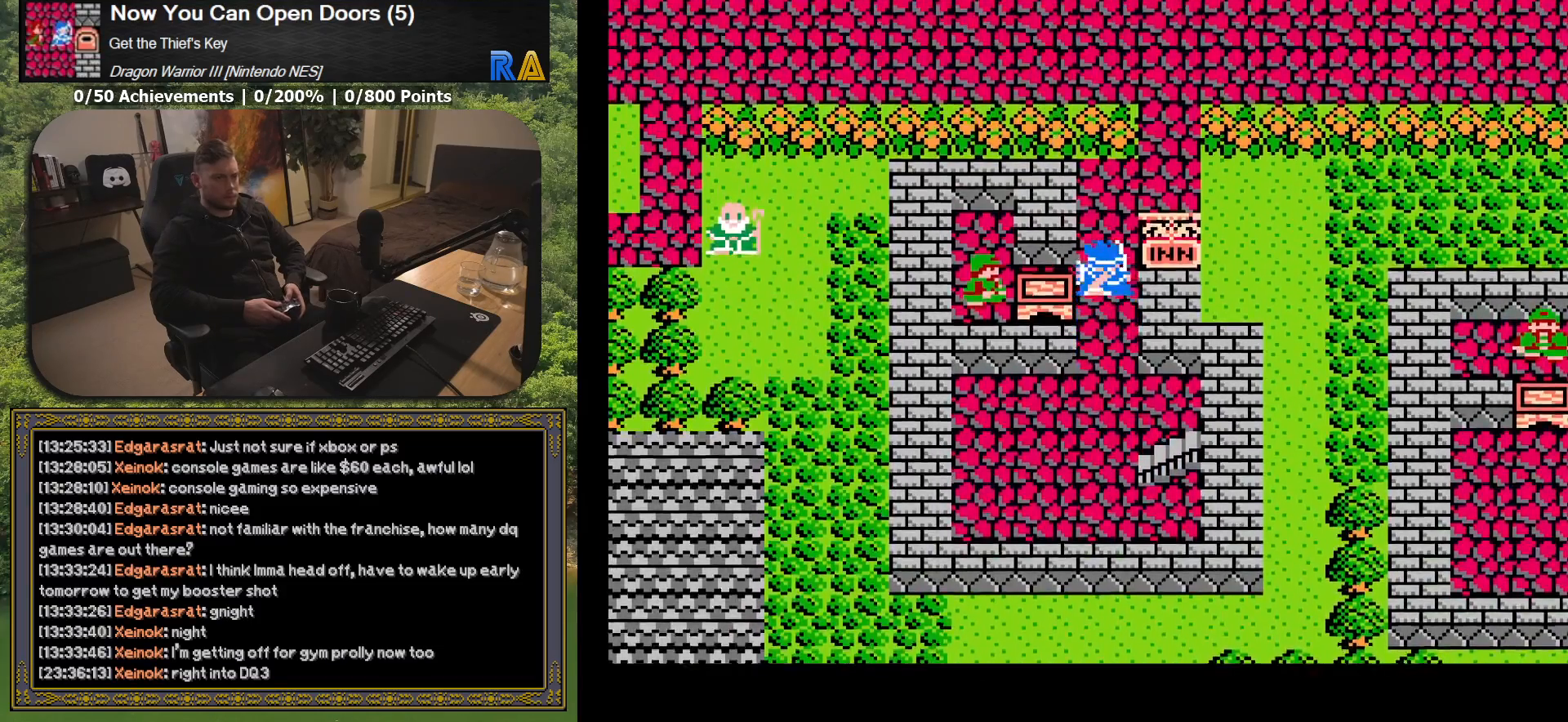
Gameplay with a controller (Xbox layout); each line is a JSON object with the inputs held at the frame after it. "button_events" lists button changes between this image and that frame as [ms after this image, input, new state], when the widget could be followed in between (sticks are given only as held states). Not read: L3 R3 left_stick right_stick.
{"buttons": ["DPAD_RIGHT"], "button_events": [[450, "DPAD_UP", "up"], [483, "DPAD_RIGHT", "down"]]}
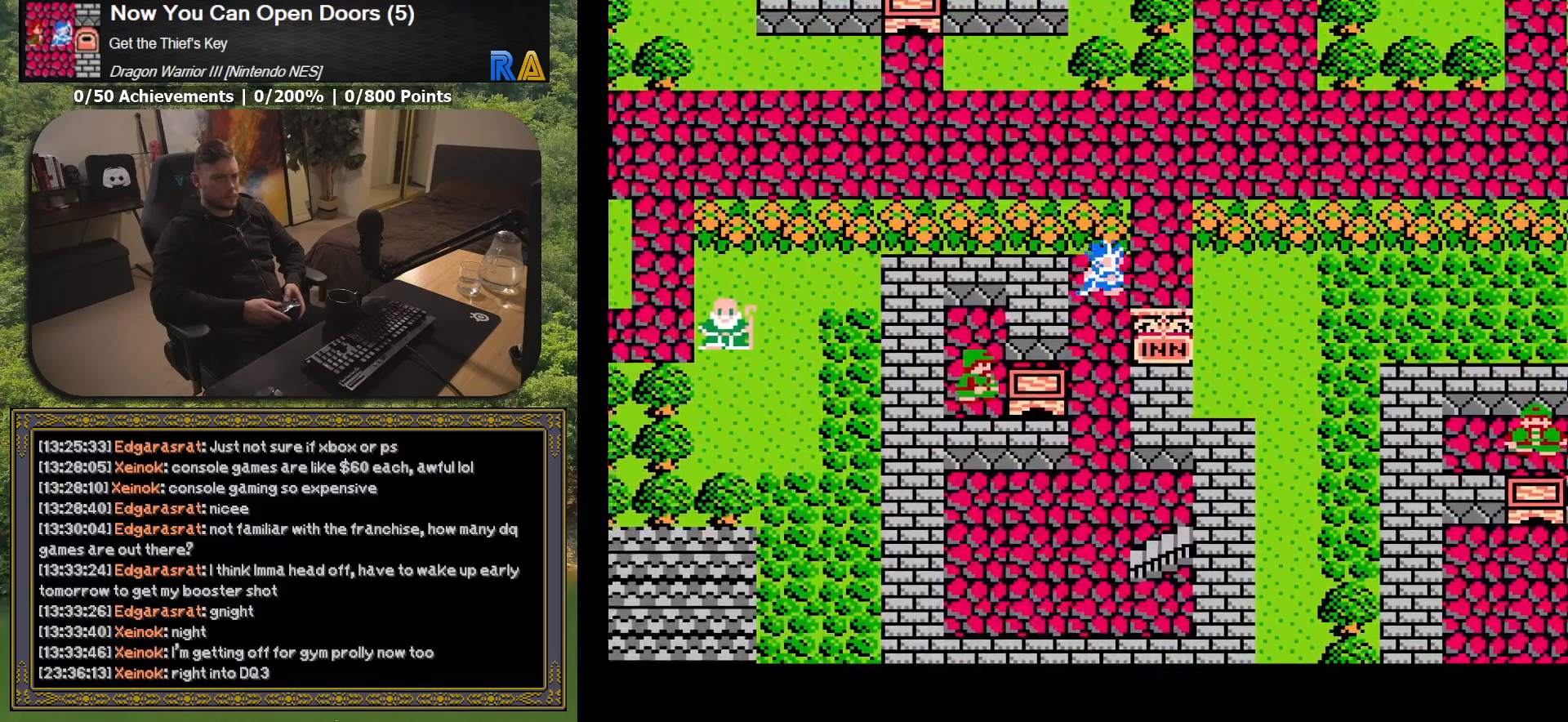
{"buttons": ["DPAD_RIGHT"], "button_events": []}
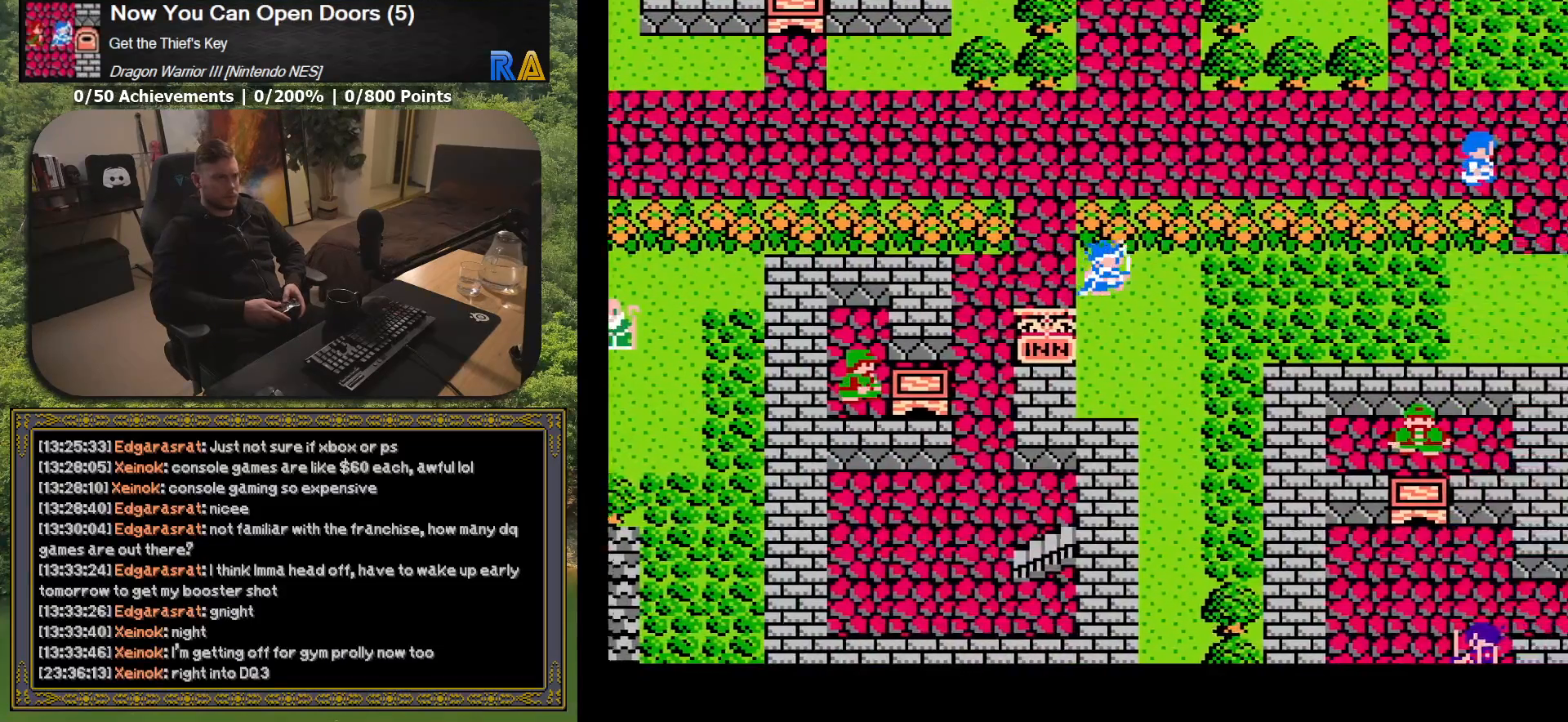
{"buttons": ["DPAD_DOWN"], "button_events": [[400, "DPAD_DOWN", "down"], [417, "DPAD_RIGHT", "up"]]}
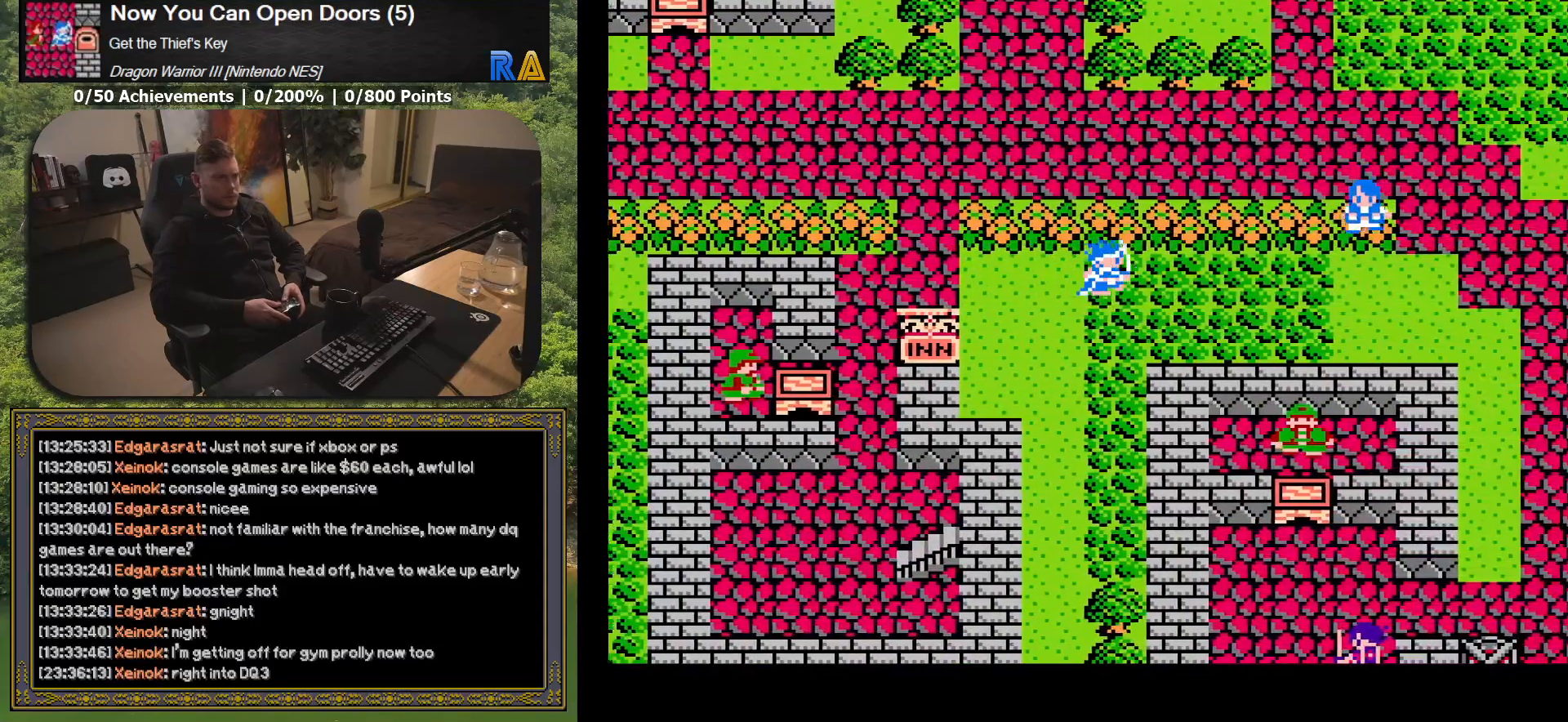
{"buttons": ["DPAD_DOWN"], "button_events": []}
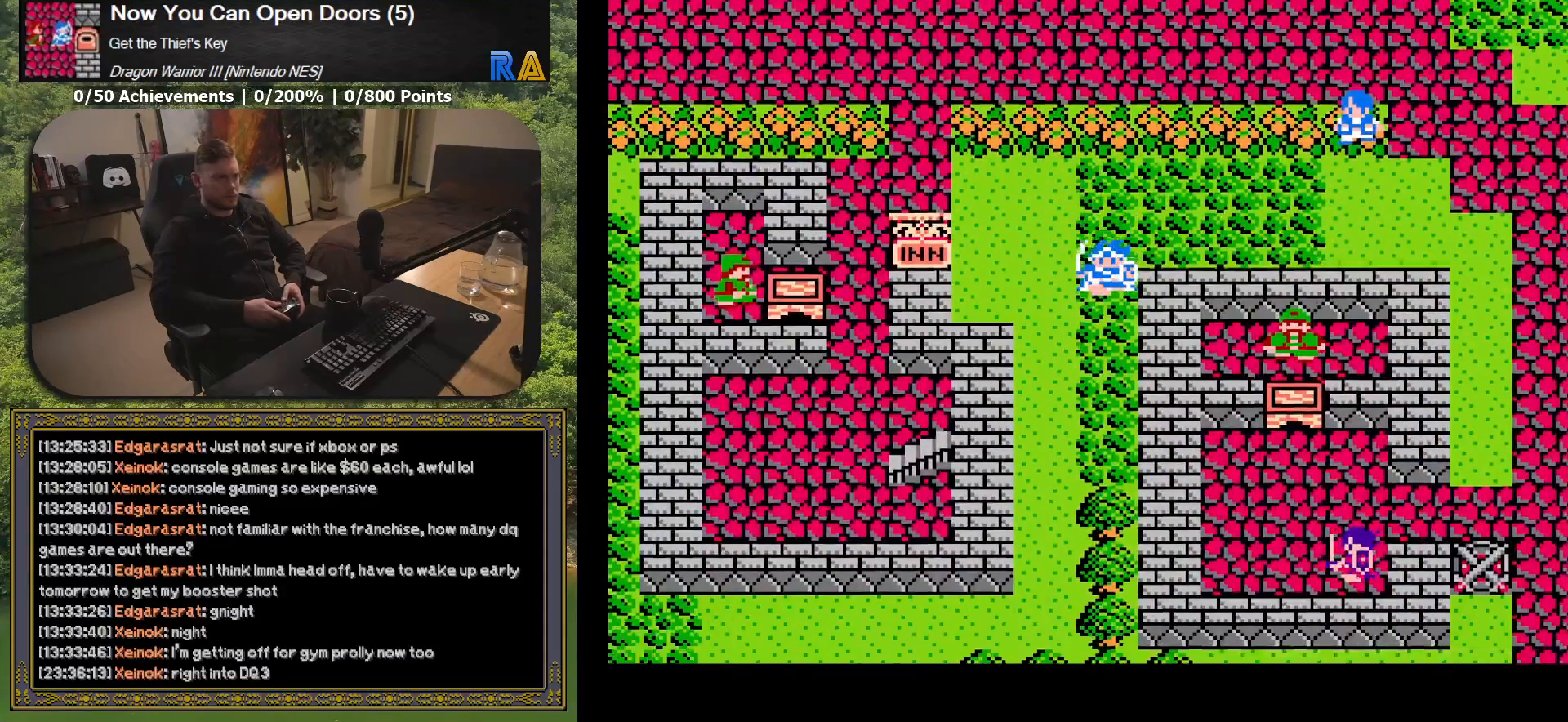
{"buttons": ["DPAD_DOWN"], "button_events": []}
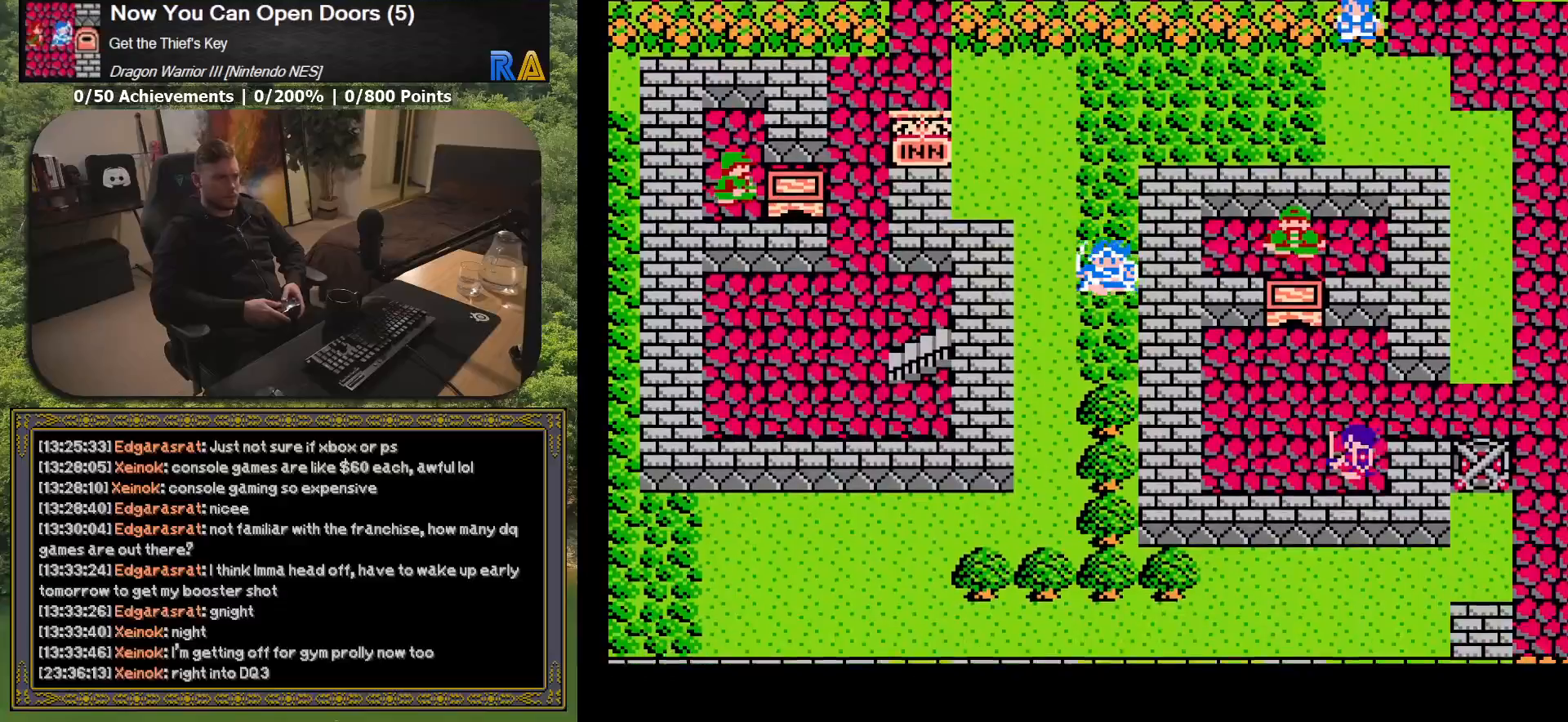
{"buttons": ["DPAD_DOWN"], "button_events": []}
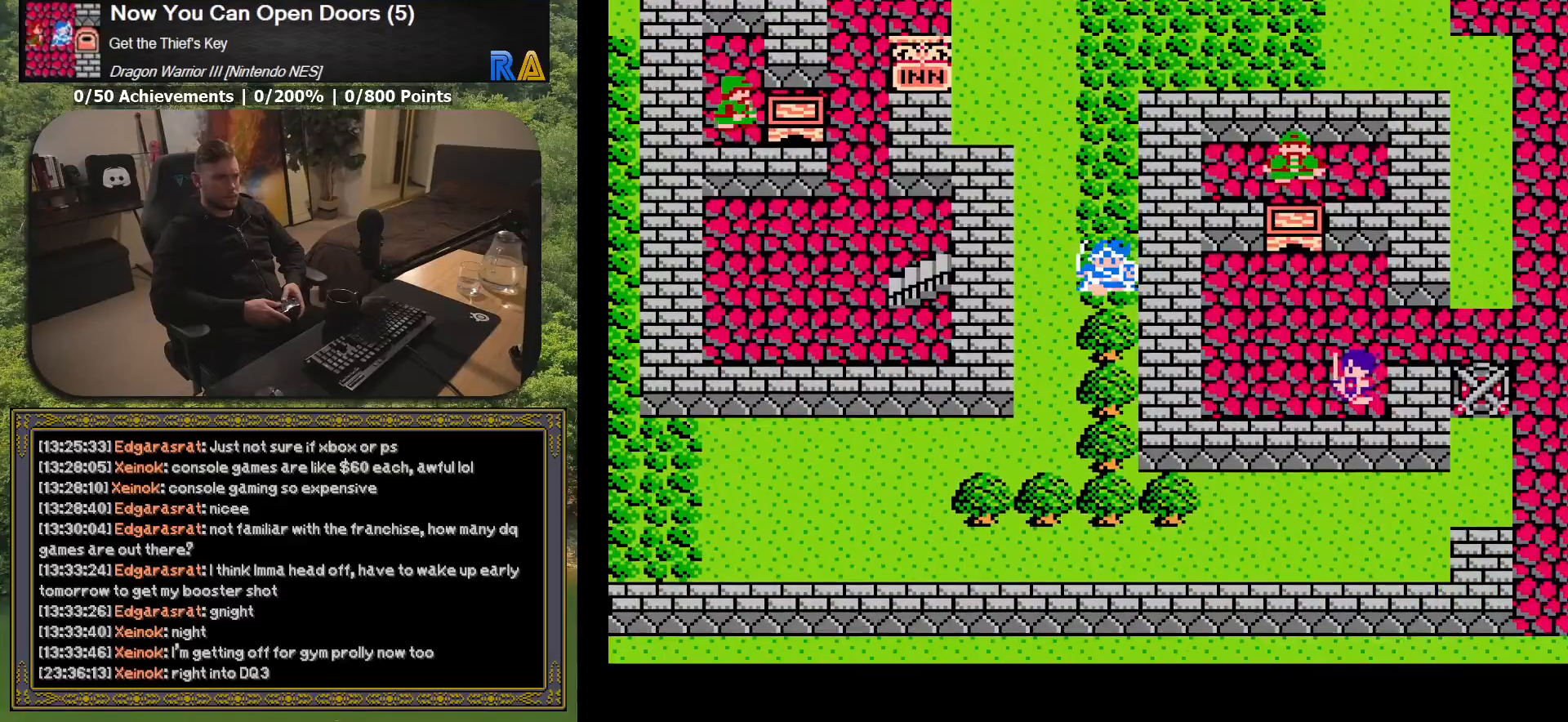
{"buttons": ["DPAD_UP"], "button_events": [[100, "DPAD_DOWN", "up"], [217, "DPAD_UP", "down"]]}
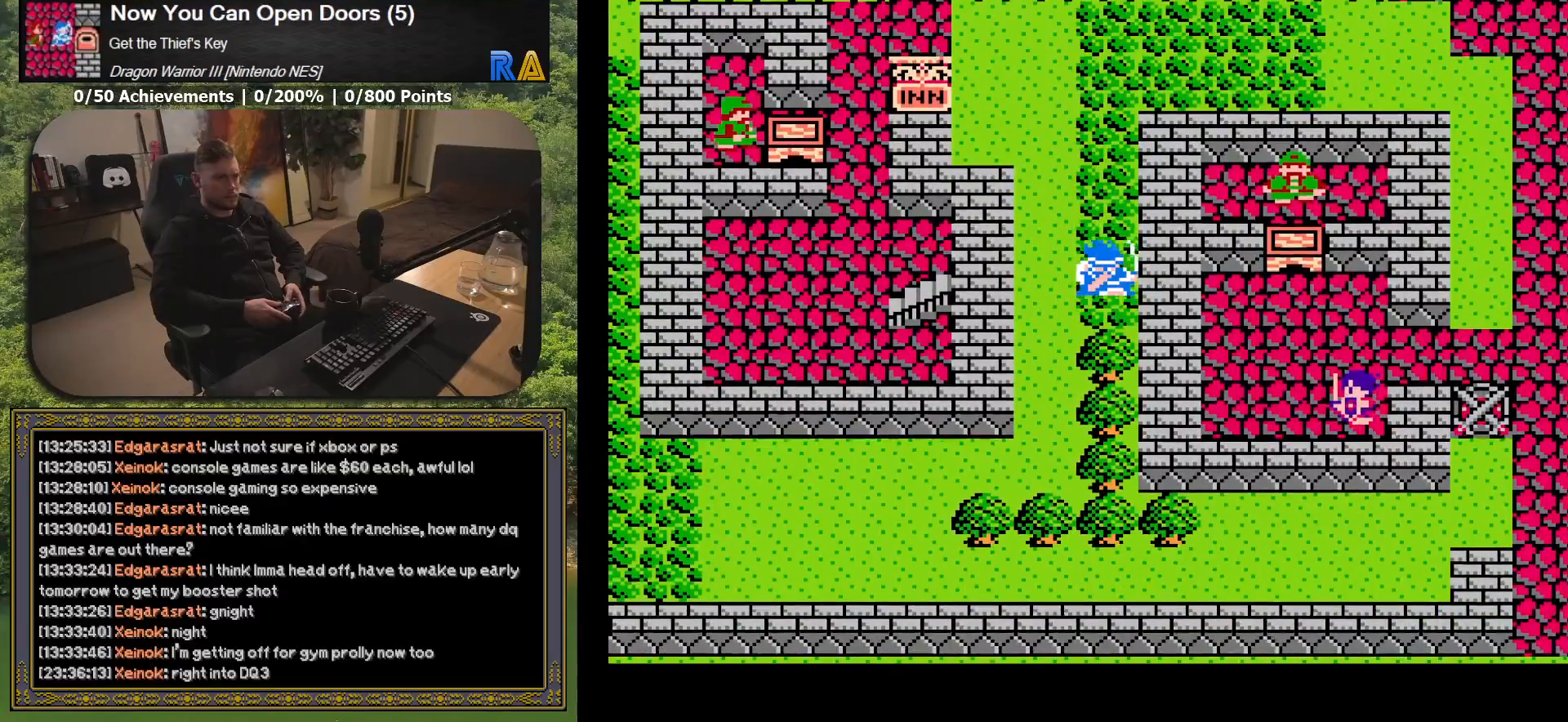
{"buttons": ["DPAD_UP"], "button_events": []}
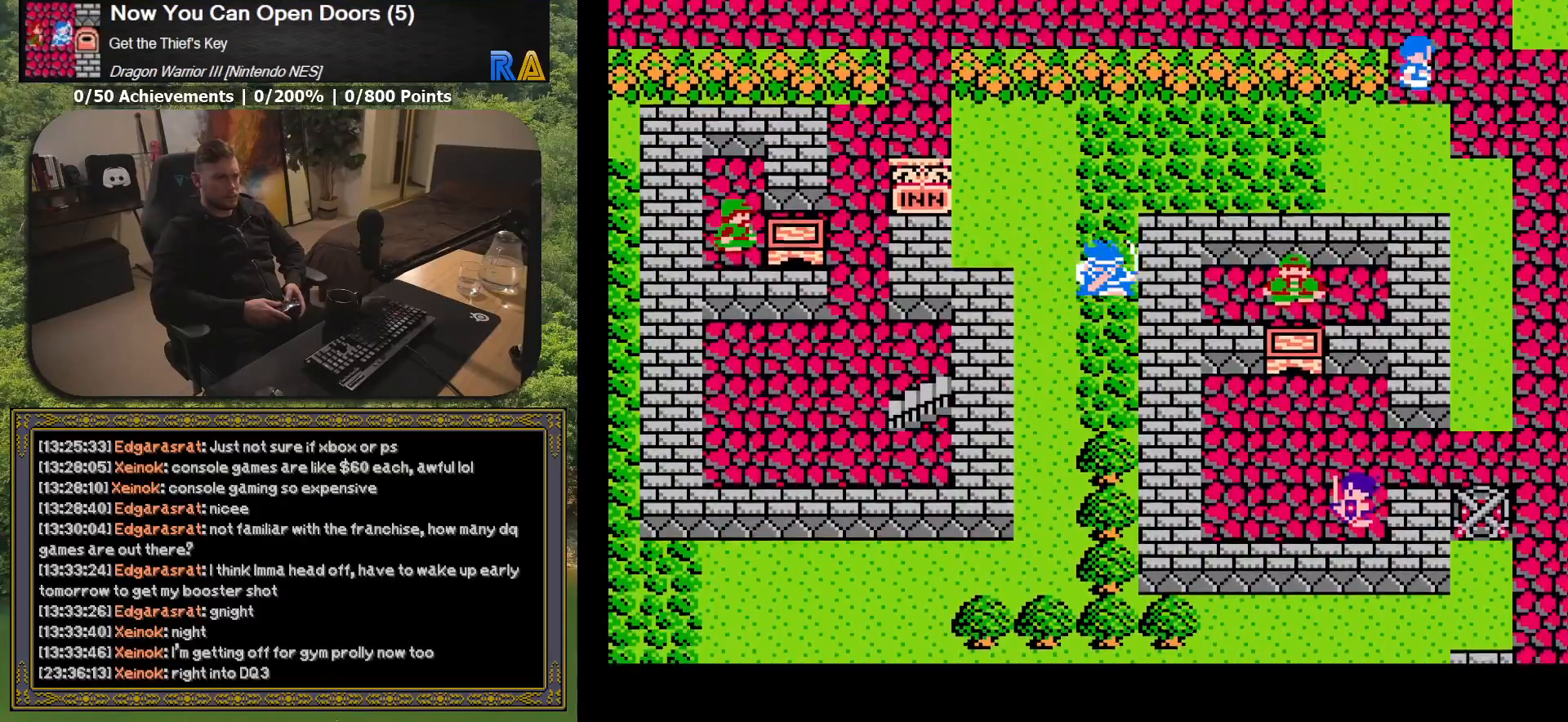
{"buttons": ["DPAD_RIGHT"], "button_events": [[300, "DPAD_UP", "up"], [317, "DPAD_RIGHT", "down"]]}
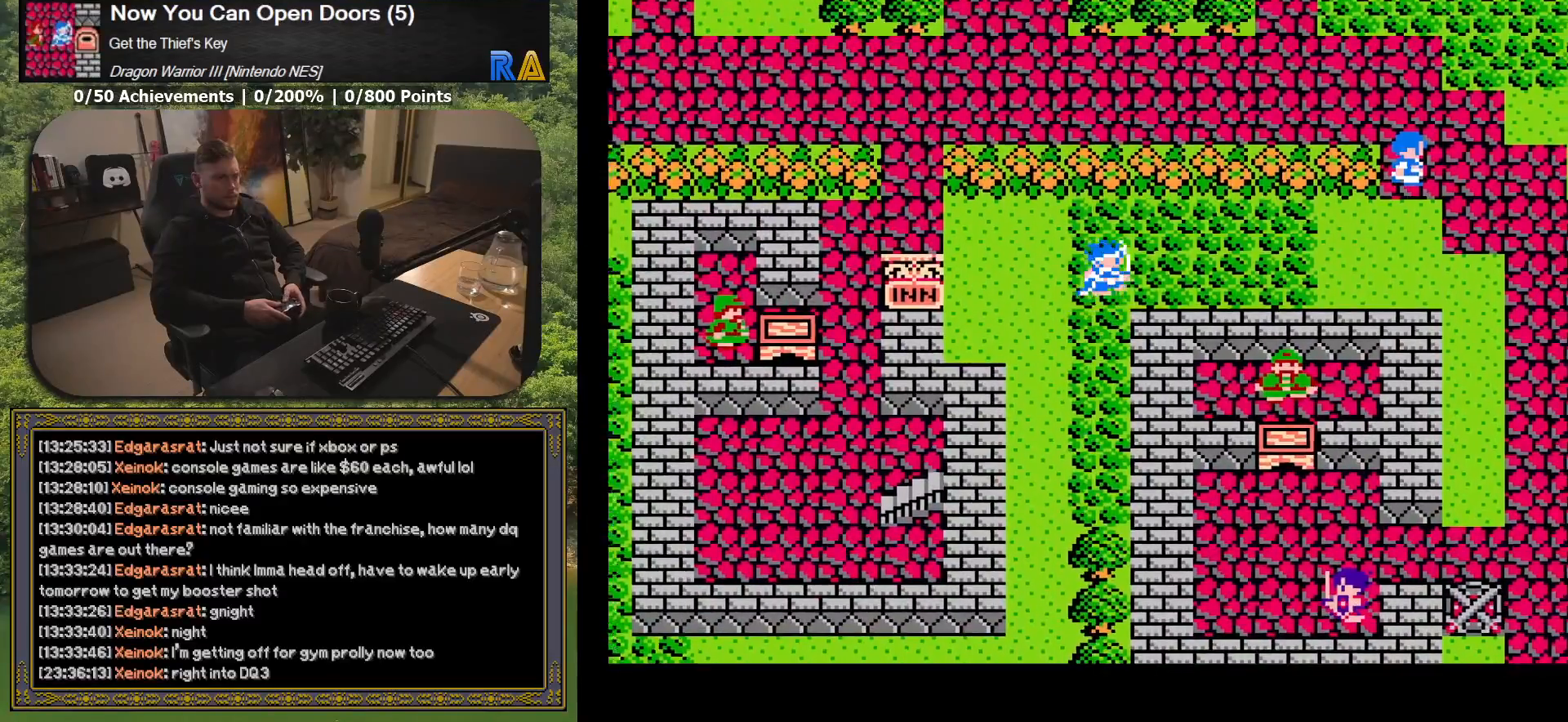
{"buttons": ["DPAD_RIGHT"], "button_events": []}
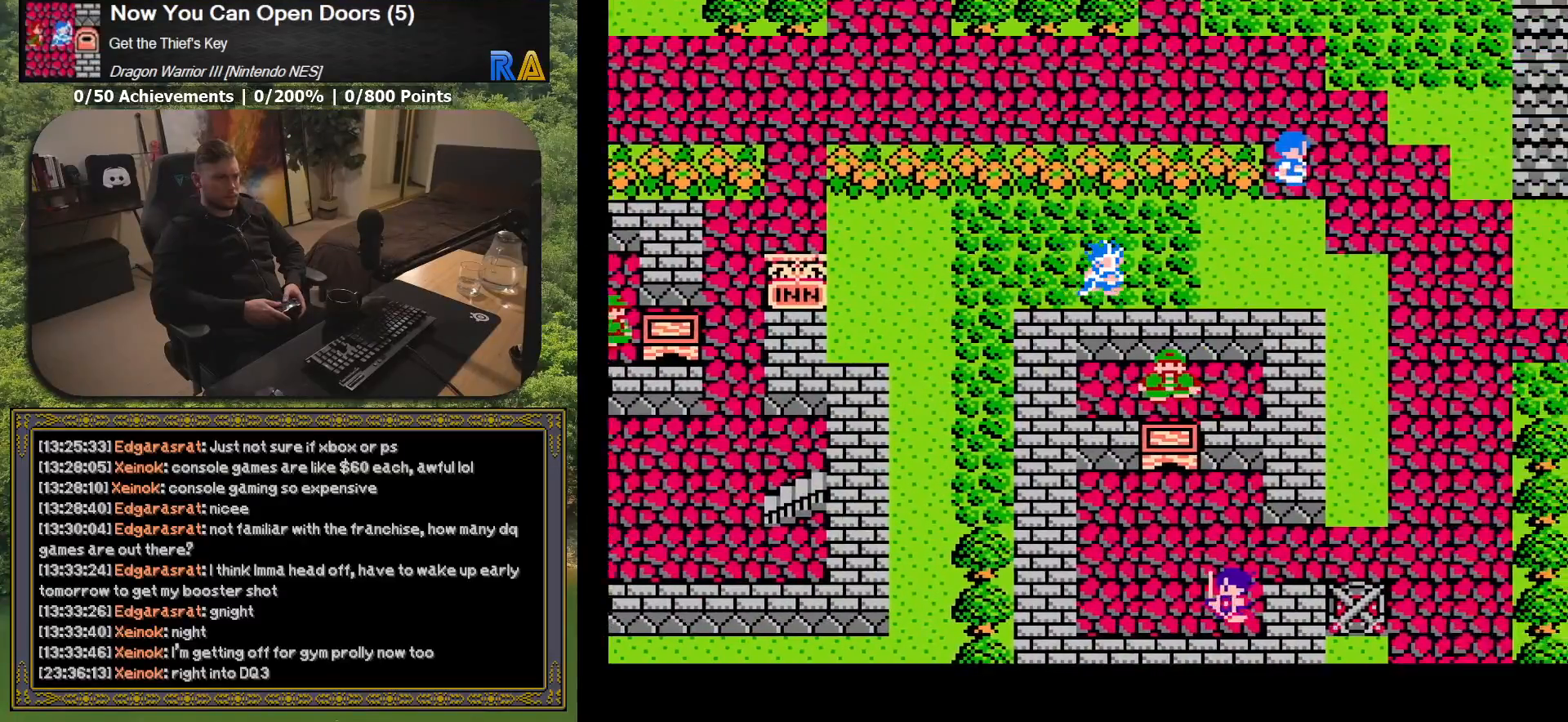
{"buttons": ["DPAD_RIGHT"], "button_events": []}
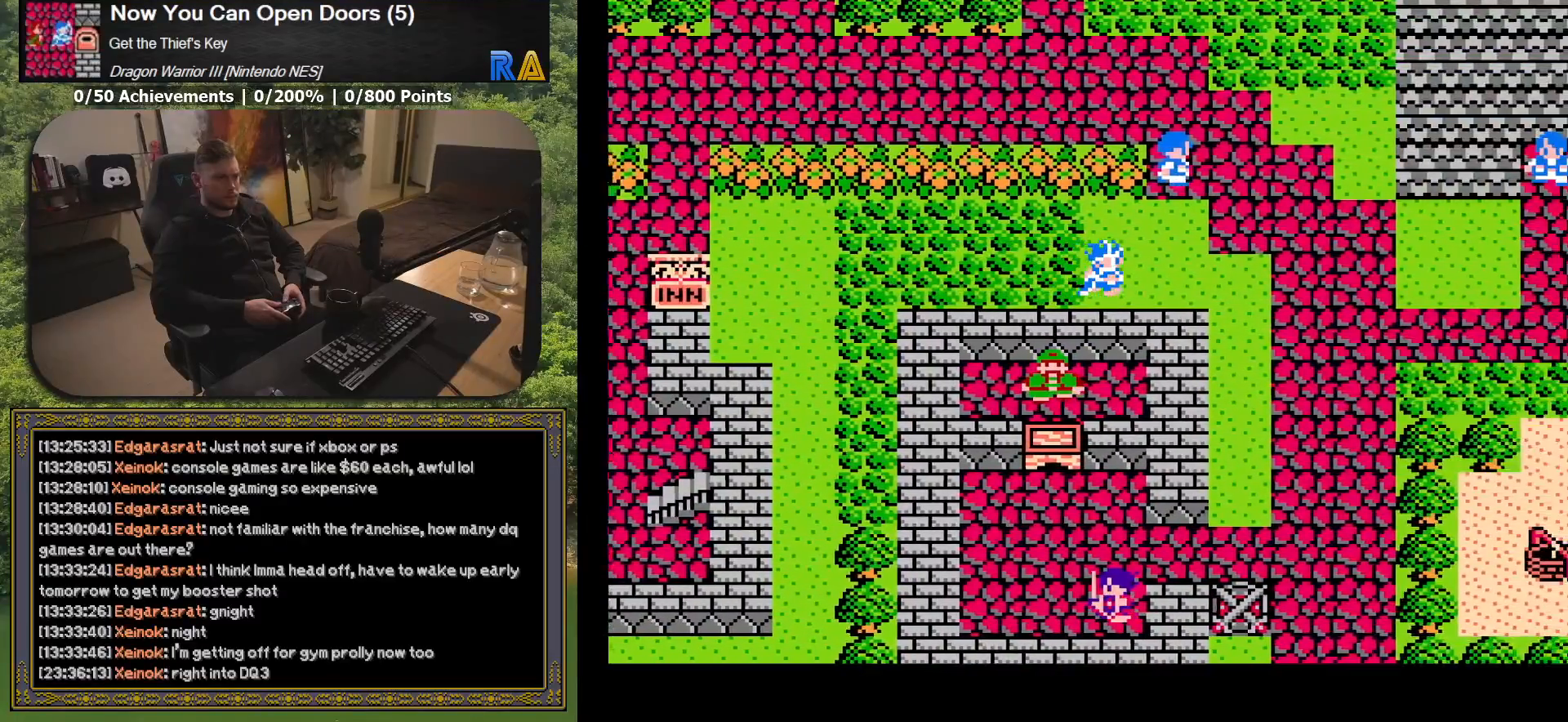
{"buttons": ["DPAD_DOWN"], "button_events": [[417, "DPAD_RIGHT", "up"], [433, "DPAD_DOWN", "down"]]}
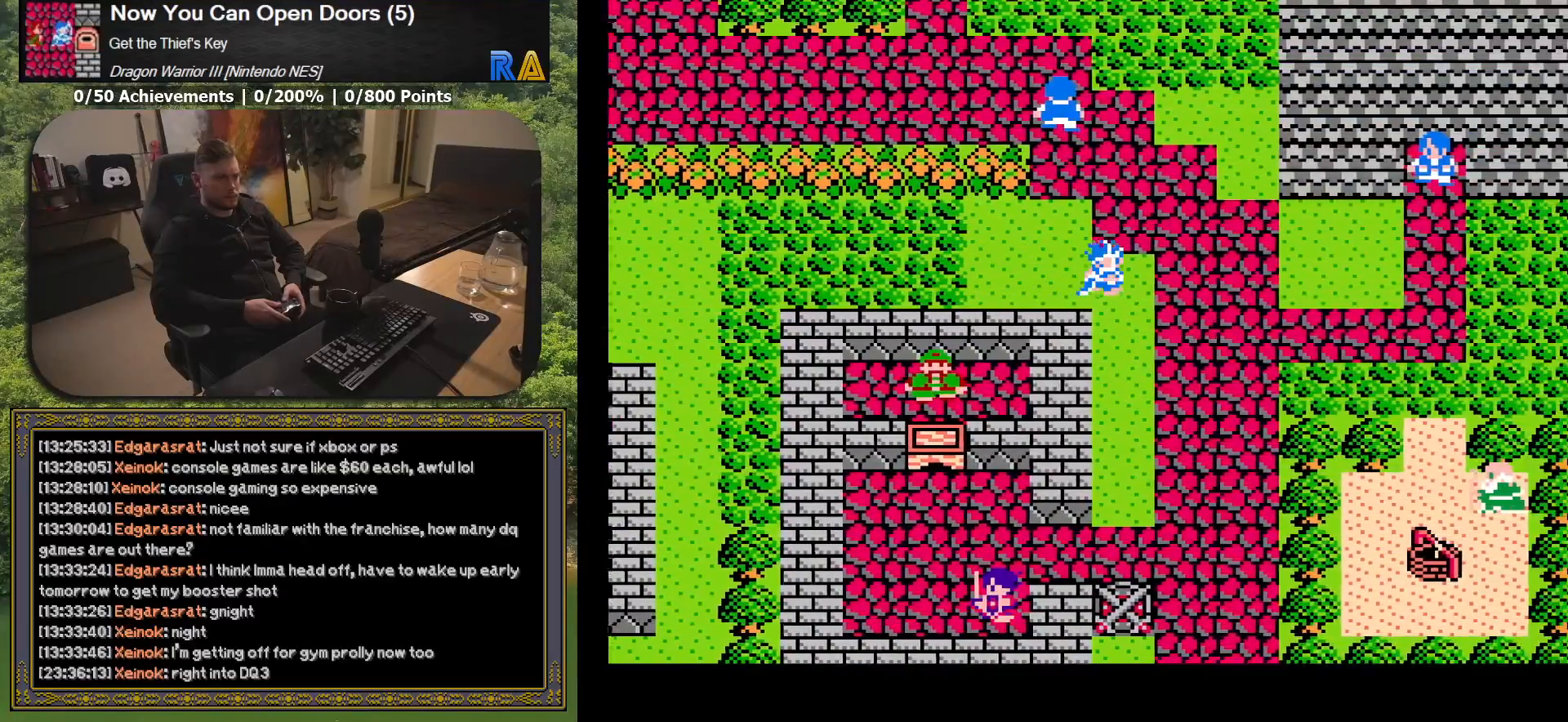
{"buttons": ["DPAD_DOWN"], "button_events": []}
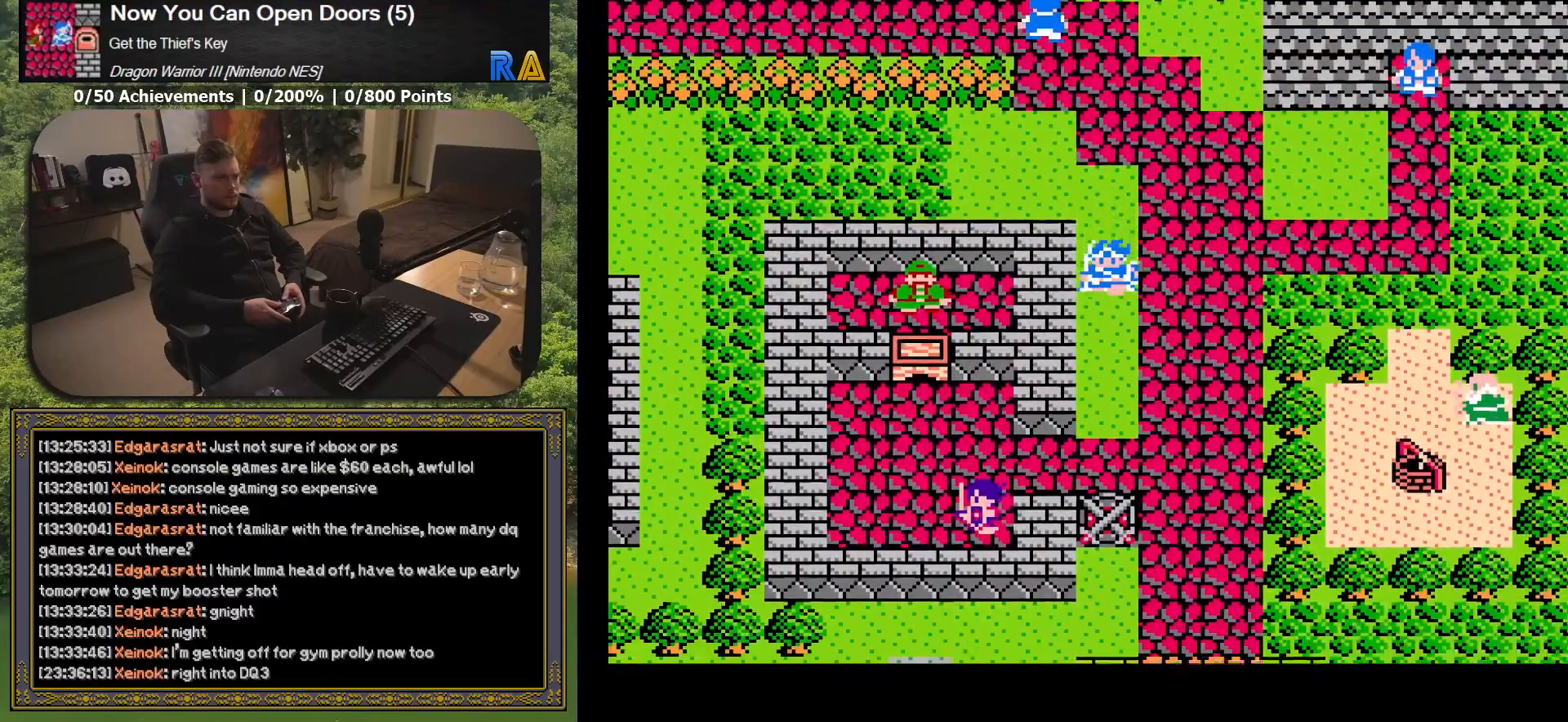
{"buttons": ["DPAD_DOWN"], "button_events": []}
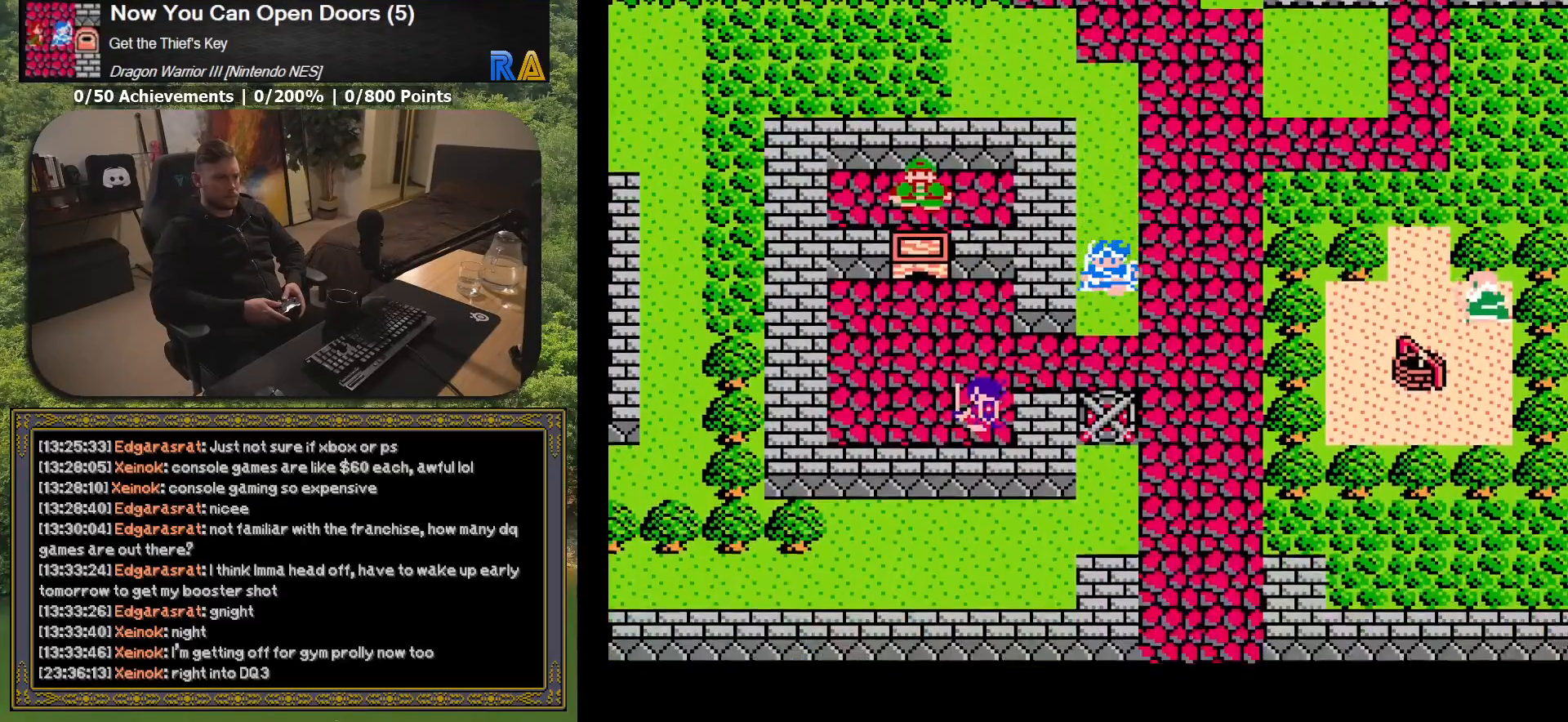
{"buttons": ["DPAD_LEFT"], "button_events": [[283, "DPAD_DOWN", "up"], [367, "DPAD_LEFT", "down"]]}
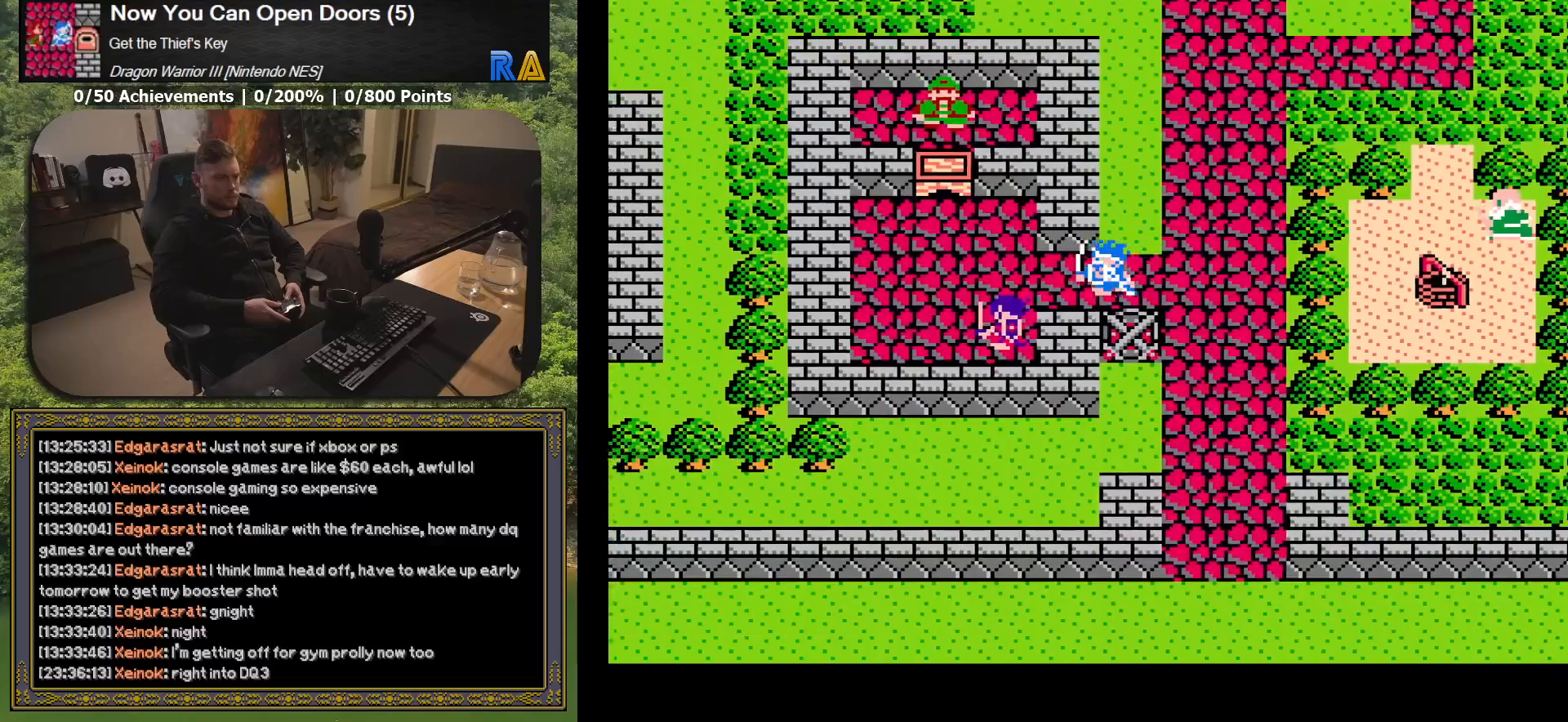
{"buttons": ["DPAD_DOWN"], "button_events": [[333, "DPAD_LEFT", "up"], [350, "DPAD_DOWN", "down"]]}
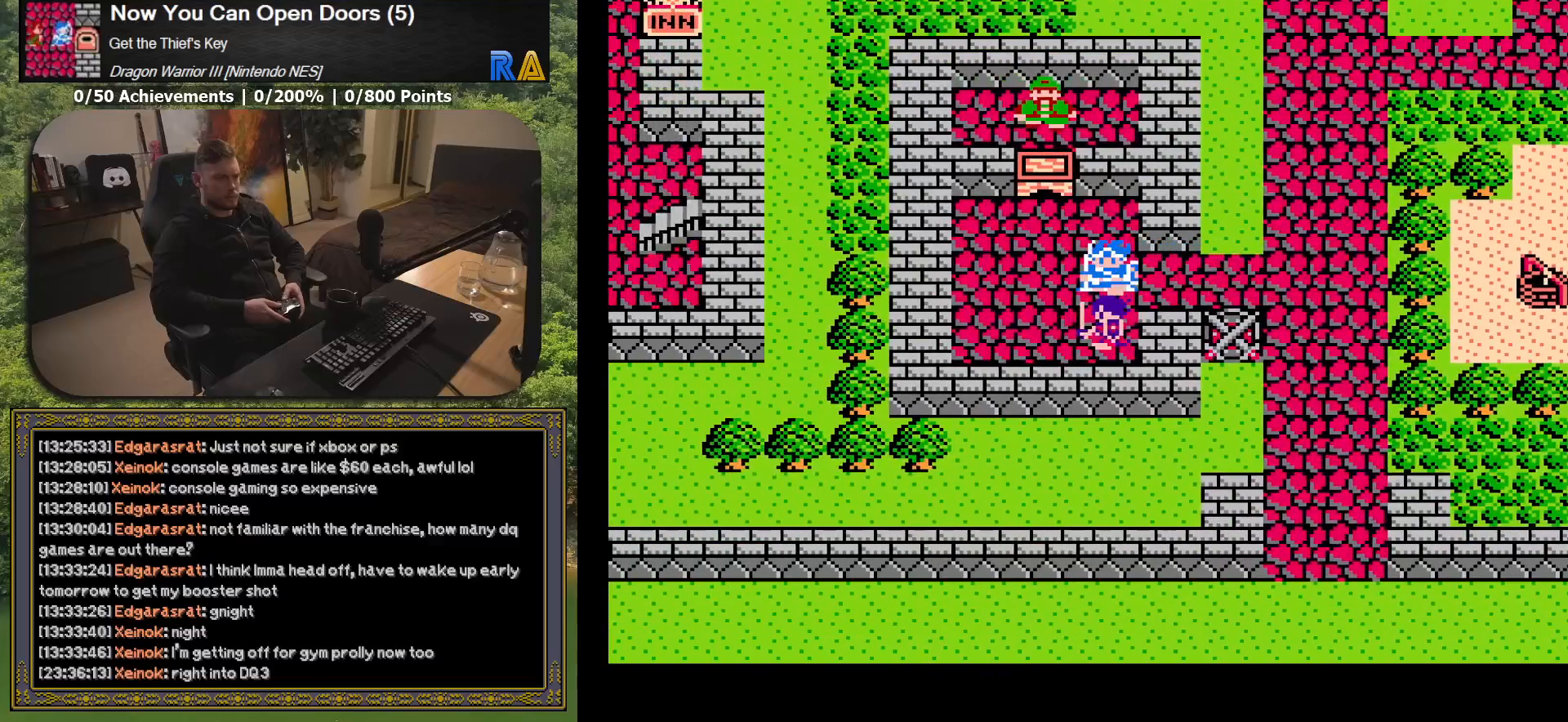
{"buttons": [], "button_events": [[117, "DPAD_DOWN", "up"], [283, "A", "down"], [383, "A", "up"]]}
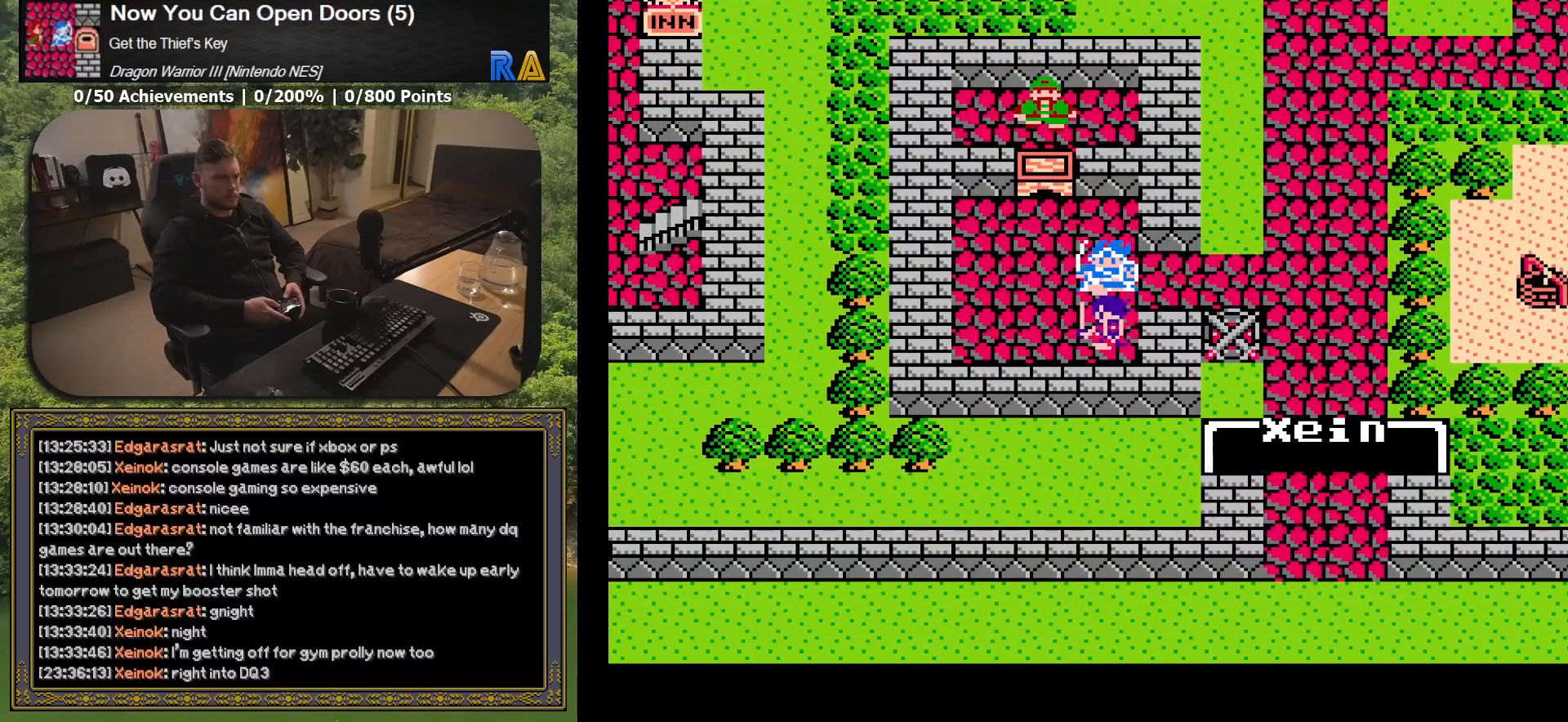
{"buttons": [], "button_events": [[233, "A", "down"], [350, "A", "up"]]}
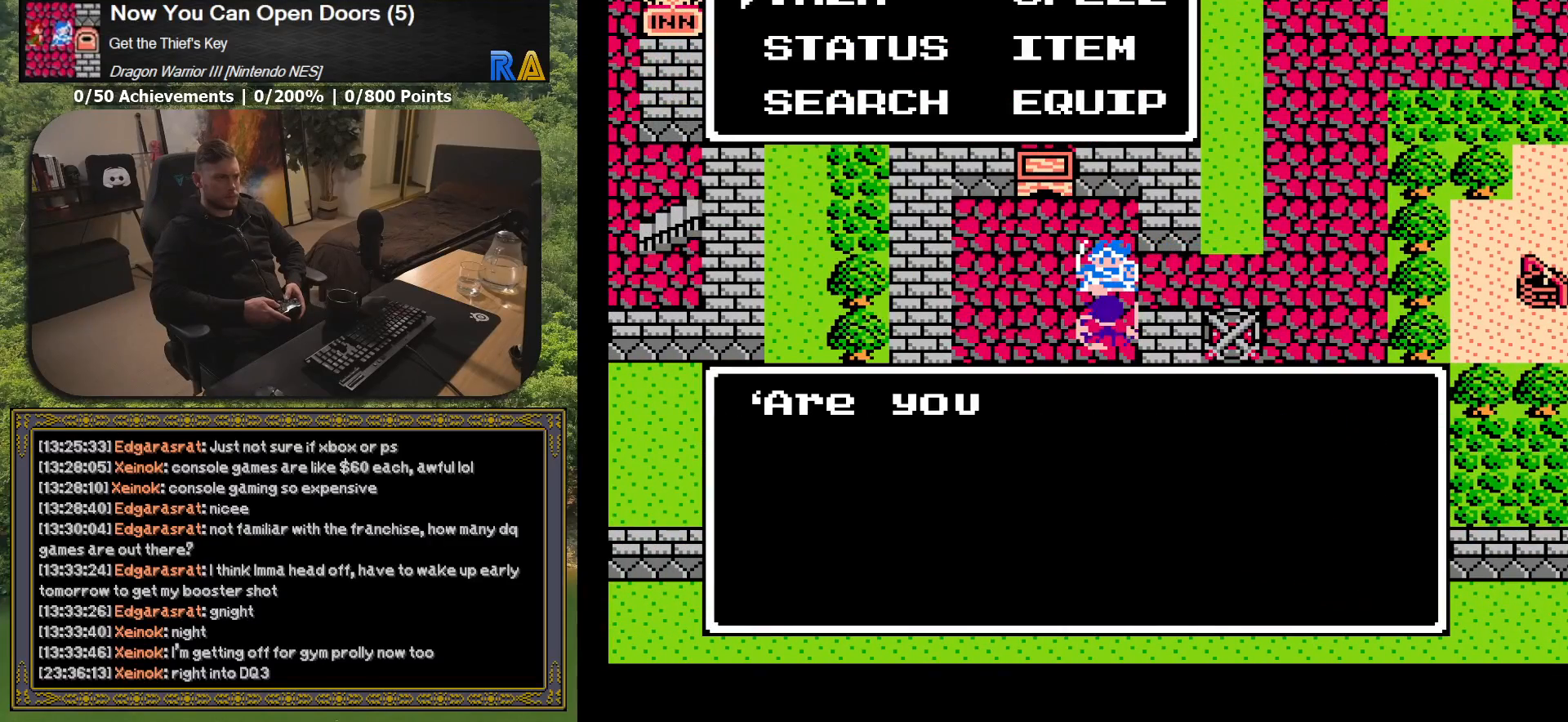
{"buttons": [], "button_events": []}
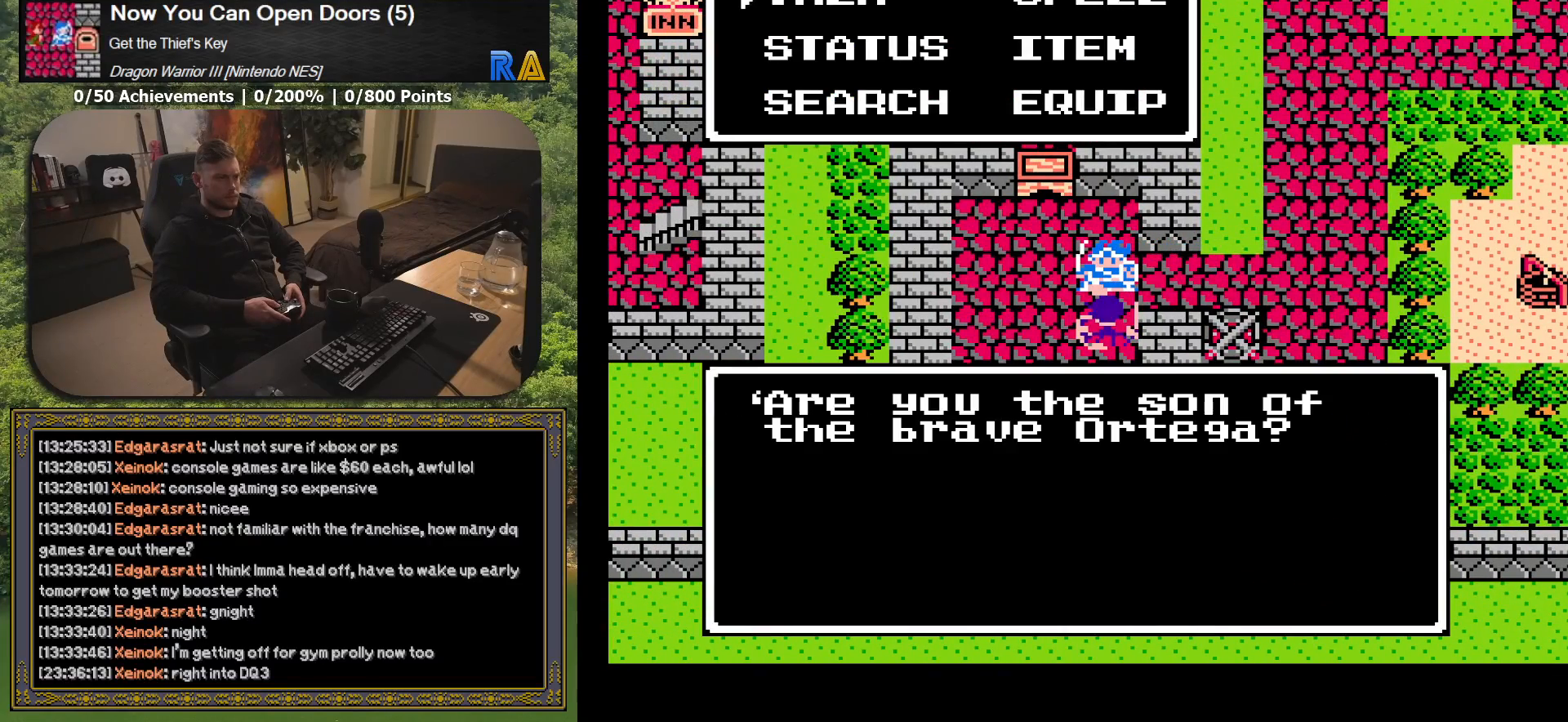
{"buttons": [], "button_events": []}
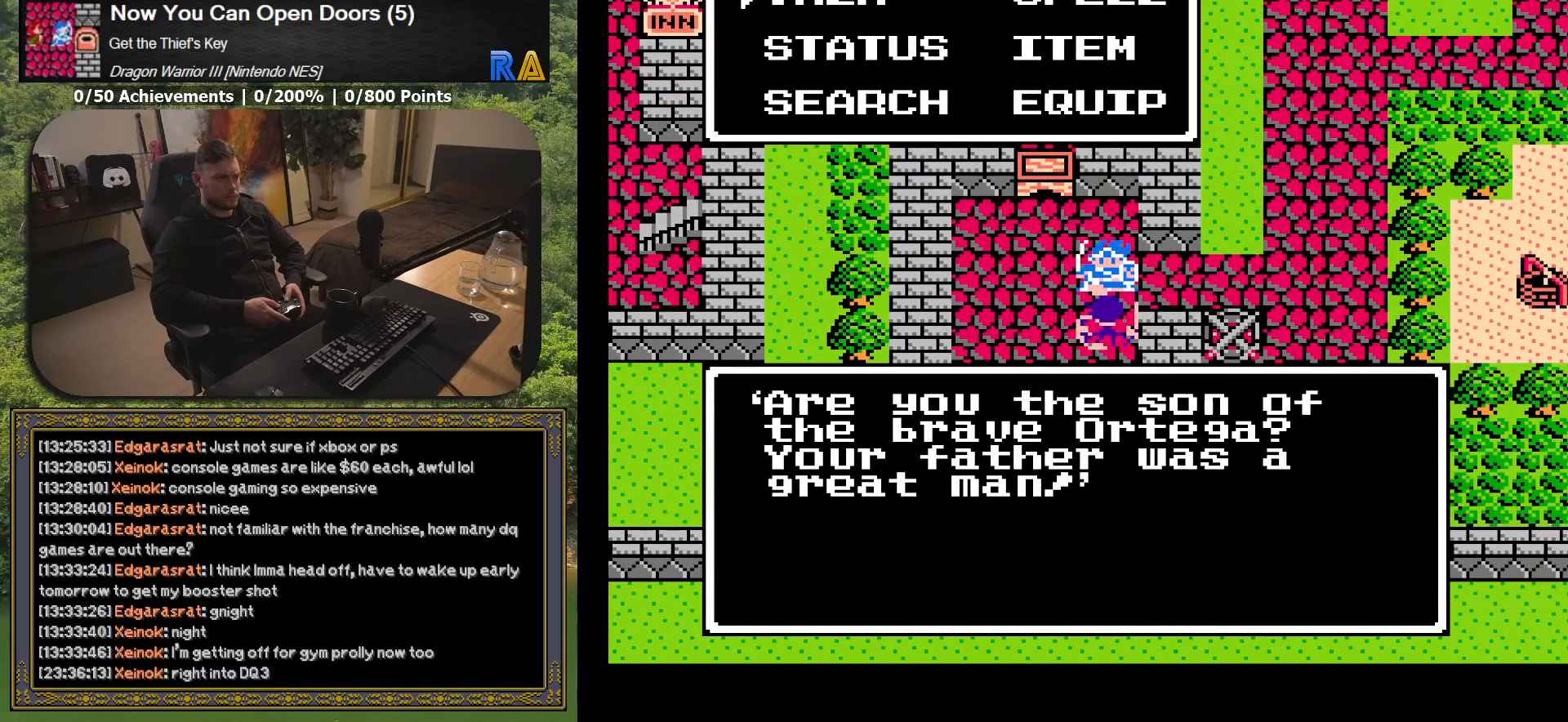
{"buttons": [], "button_events": []}
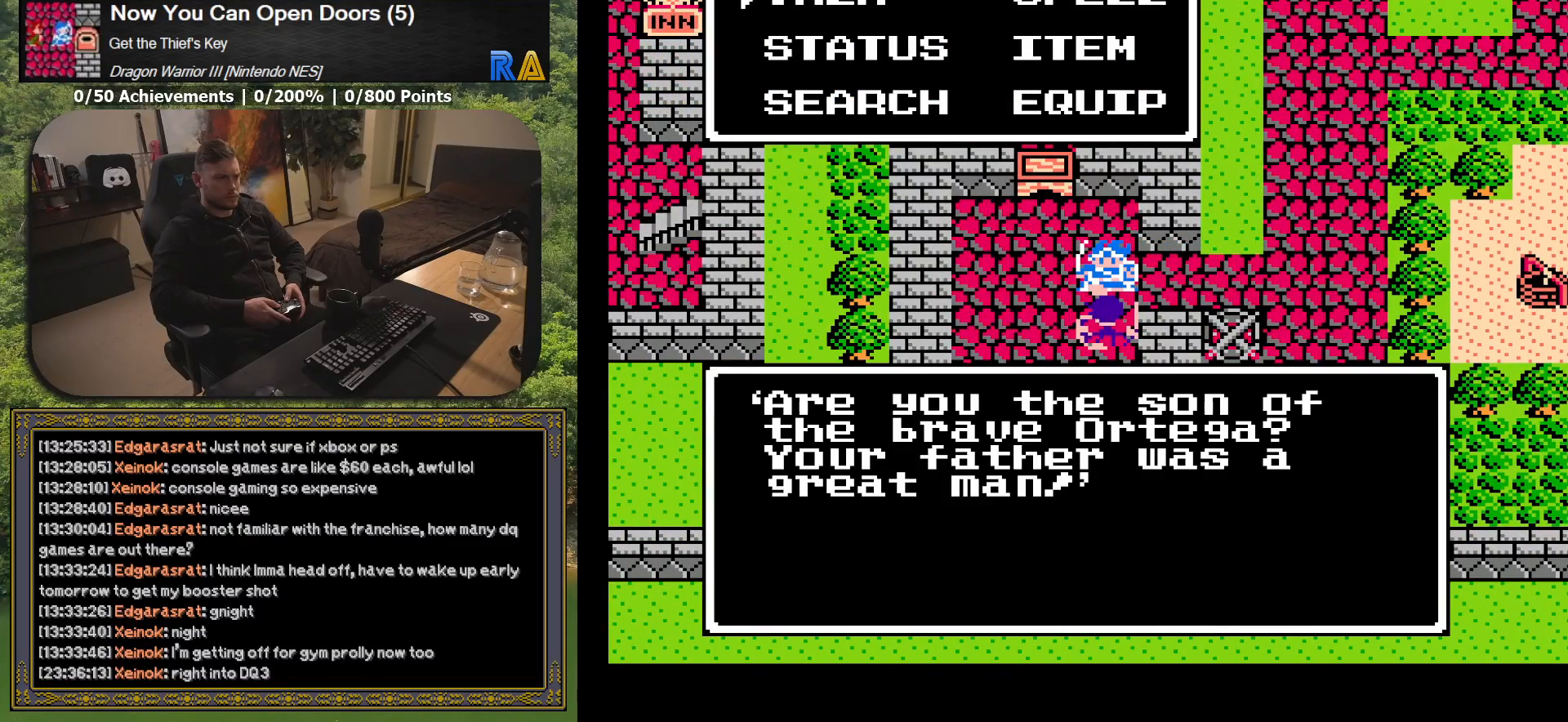
{"buttons": ["DPAD_LEFT"], "button_events": [[67, "A", "down"], [200, "A", "up"], [400, "DPAD_LEFT", "down"]]}
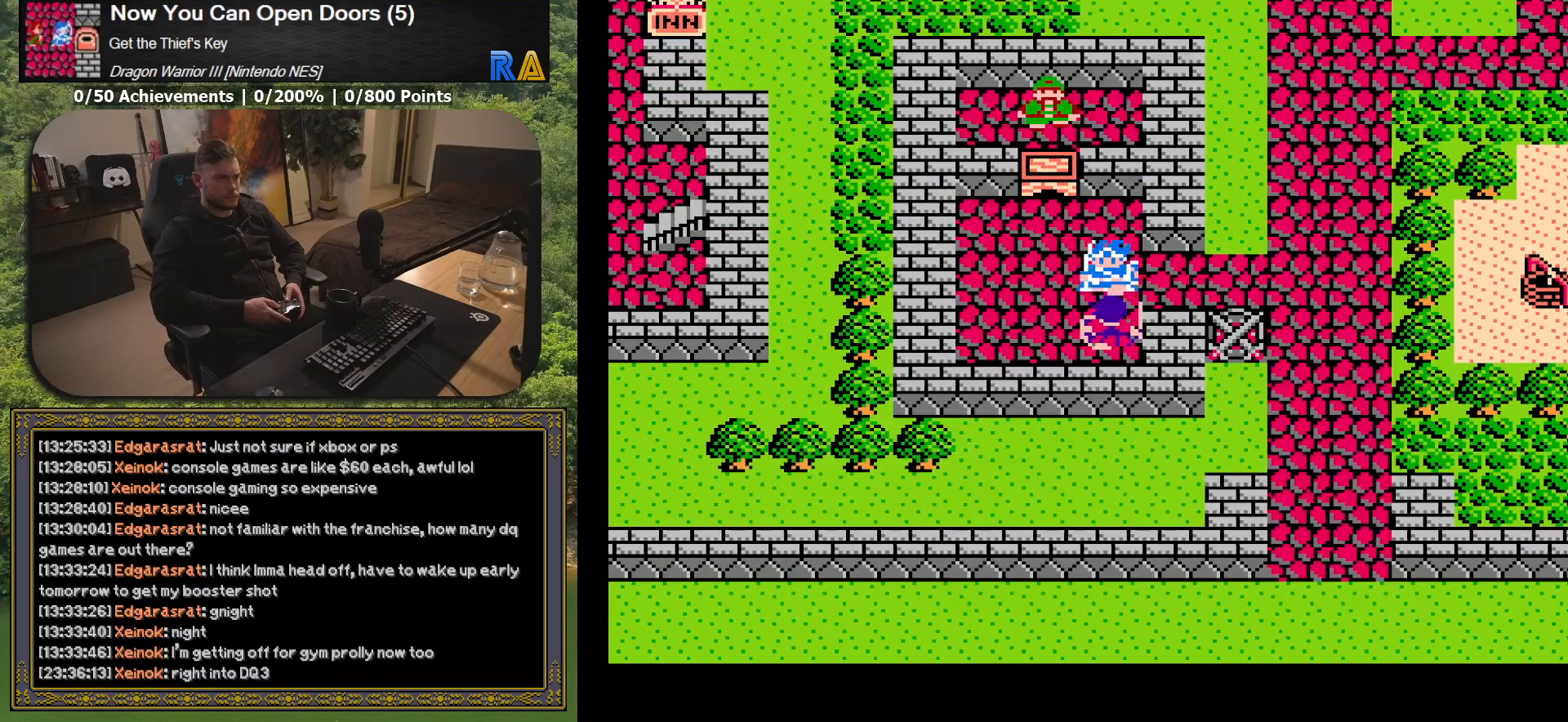
{"buttons": [], "button_events": [[133, "DPAD_LEFT", "up"], [133, "DPAD_UP", "down"], [467, "DPAD_UP", "up"]]}
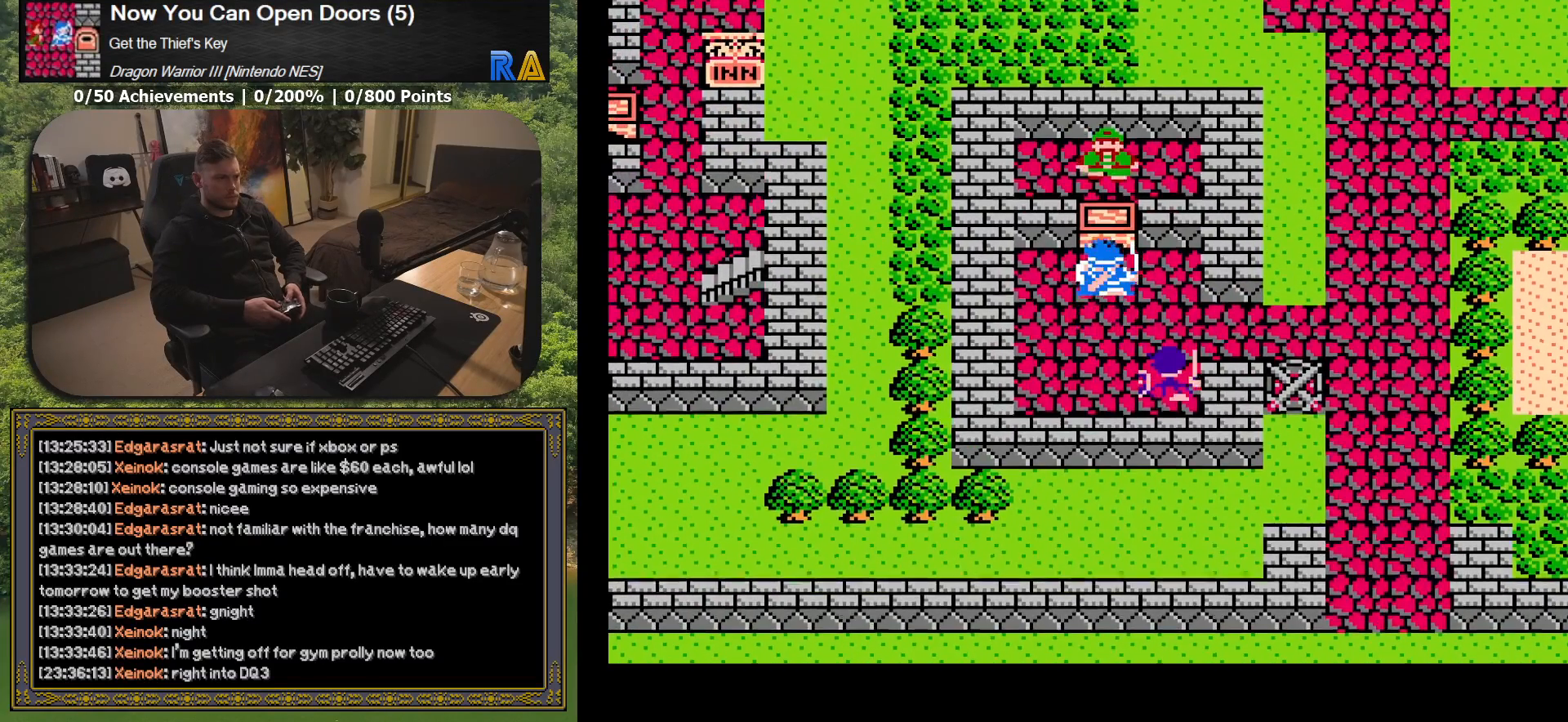
{"buttons": ["A"], "button_events": [[117, "A", "down"], [250, "A", "up"], [500, "A", "down"]]}
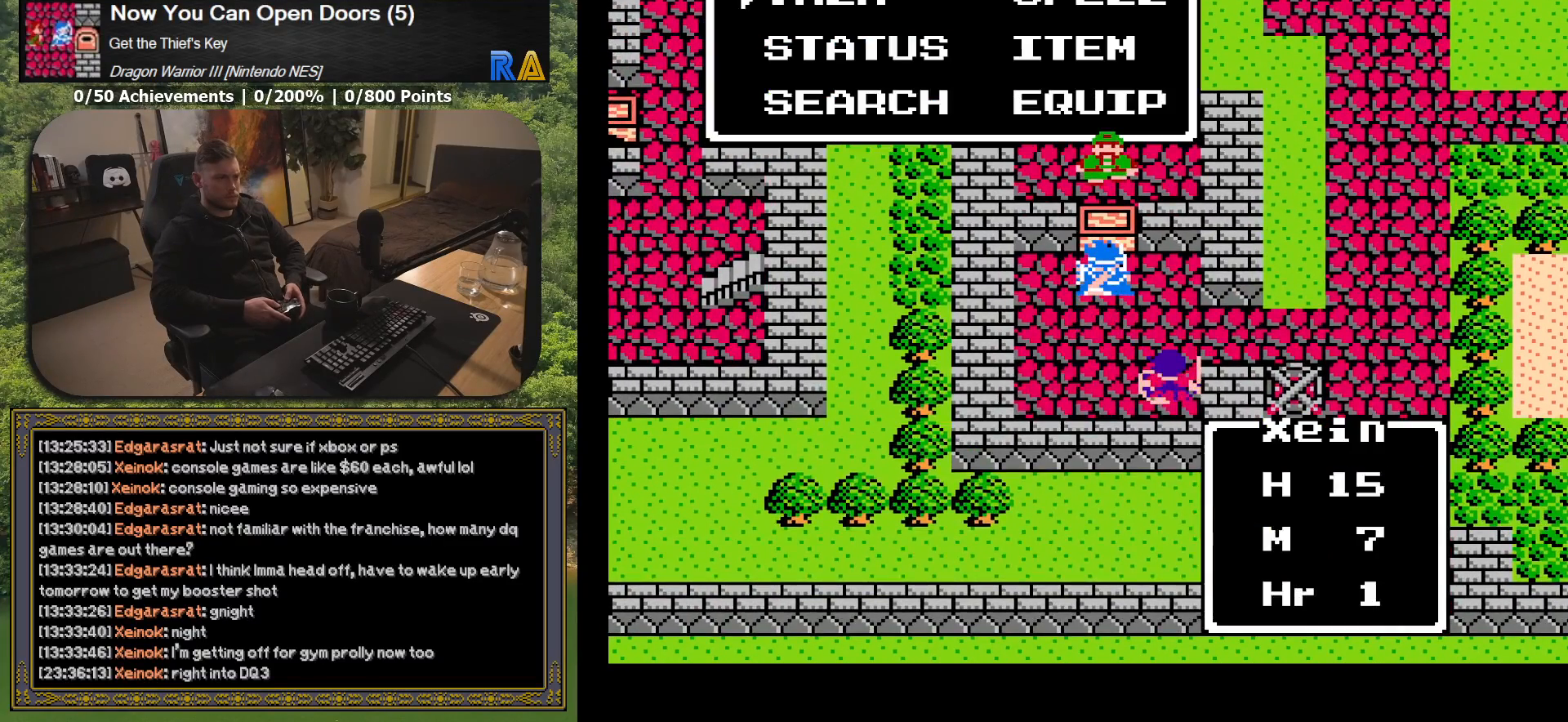
{"buttons": [], "button_events": [[133, "A", "up"]]}